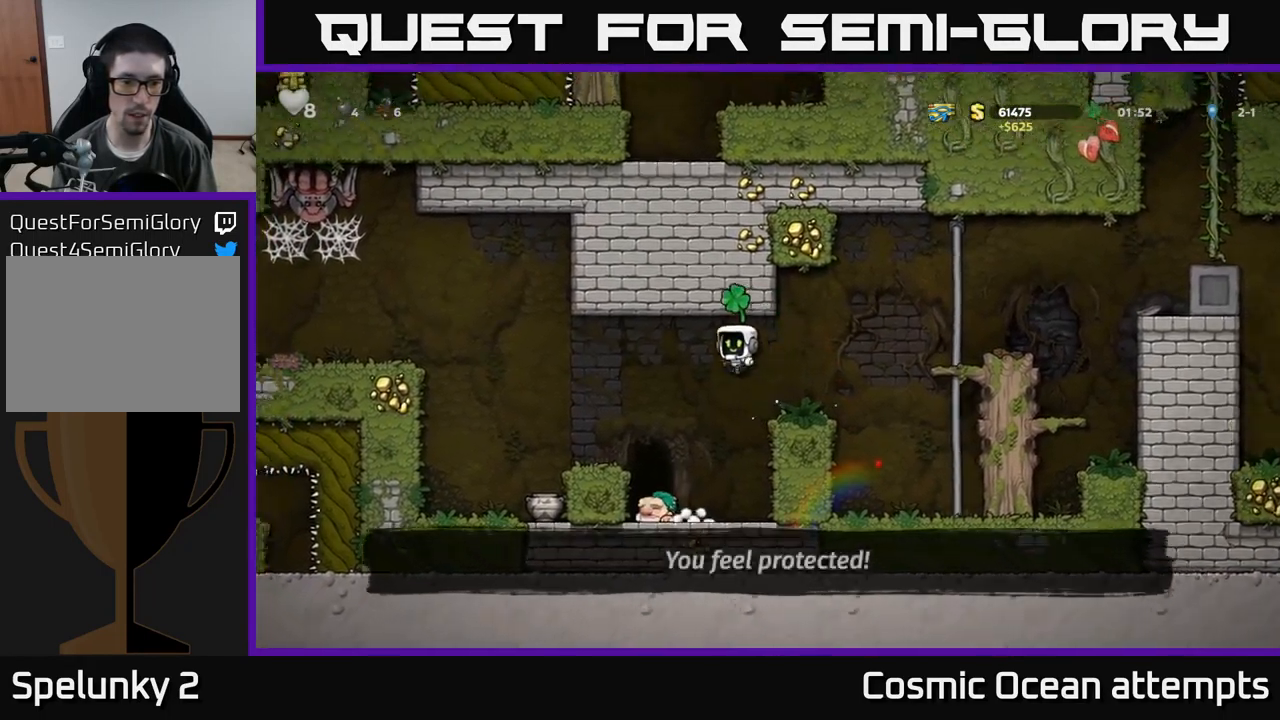
Gameplay with a controller (Xbox layout); each line is a JSON object with the inputs held at the frame after it. "events" lists button and stick changes between this image and that frame as [ms after this image, input, new state], when the widget could be followed in between. Not read: right_stick.
{"buttons": [], "left_stick": "center", "events": [[384, "DPAD_LEFT", "up"]]}
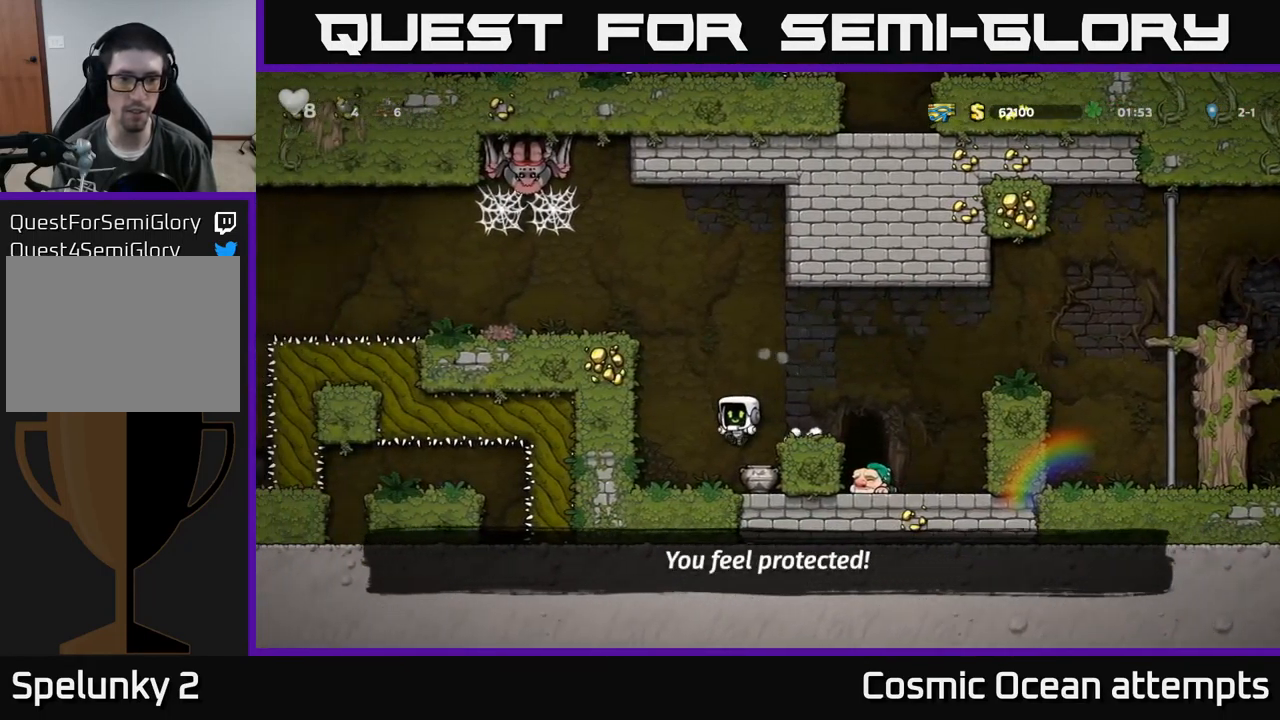
{"buttons": [], "left_stick": "center", "events": [[50, "DPAD_RIGHT", "down"], [117, "DPAD_RIGHT", "up"], [267, "DPAD_DOWN", "down"], [350, "X", "down"], [450, "X", "up"], [484, "DPAD_DOWN", "up"]]}
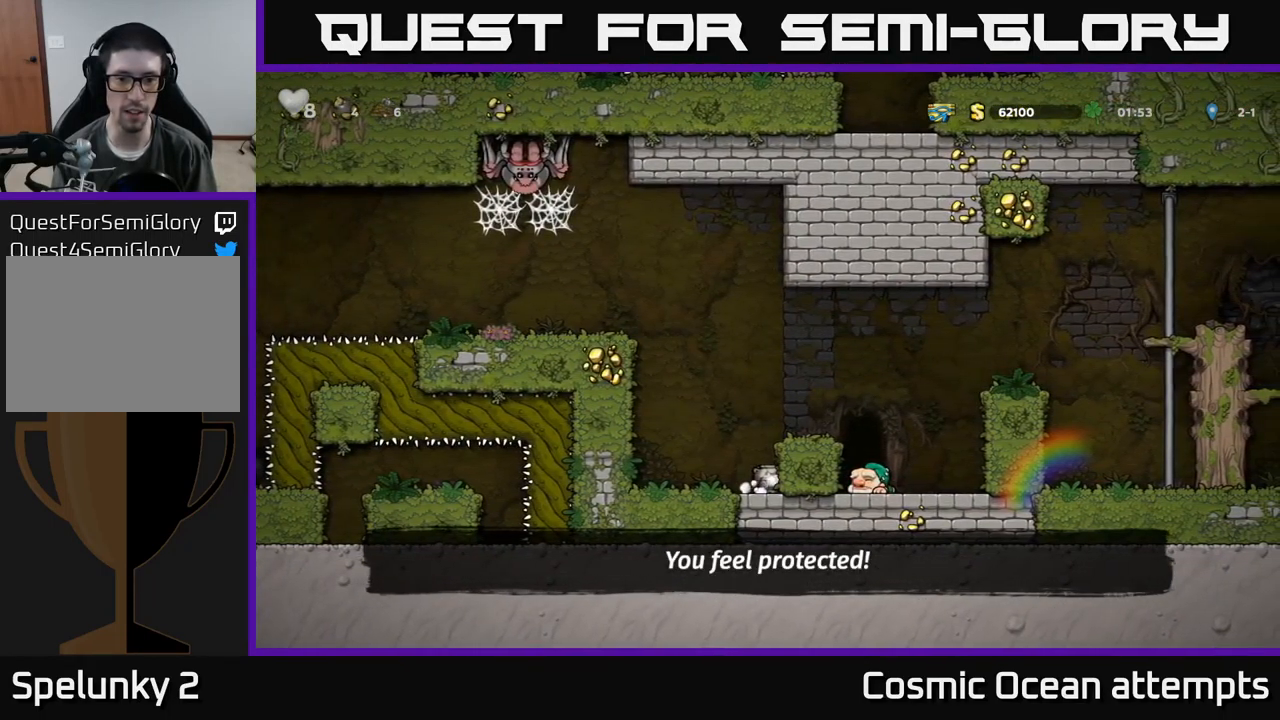
{"buttons": ["DPAD_LEFT"], "left_stick": "center", "events": [[34, "A", "down"], [184, "A", "up"], [184, "DPAD_RIGHT", "down"], [250, "DPAD_RIGHT", "up"], [434, "DPAD_LEFT", "down"]]}
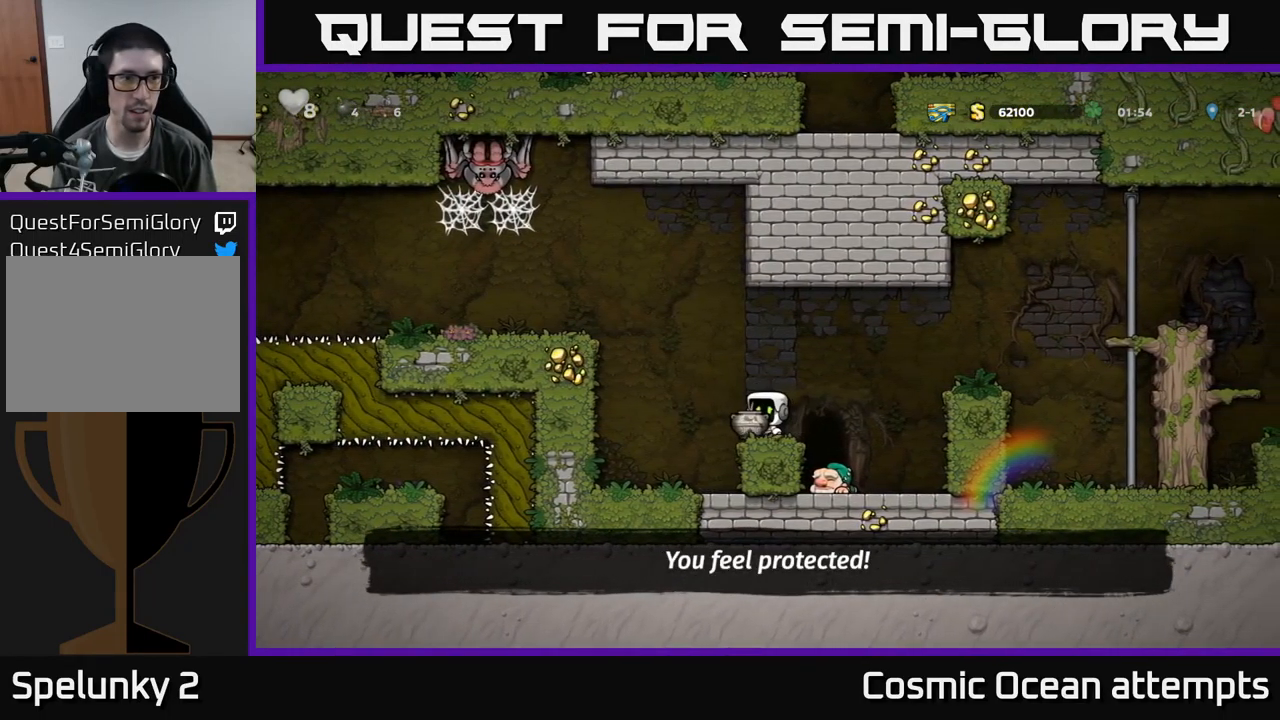
{"buttons": [], "left_stick": "center", "events": [[17, "DPAD_LEFT", "up"], [100, "X", "down"], [167, "X", "up"]]}
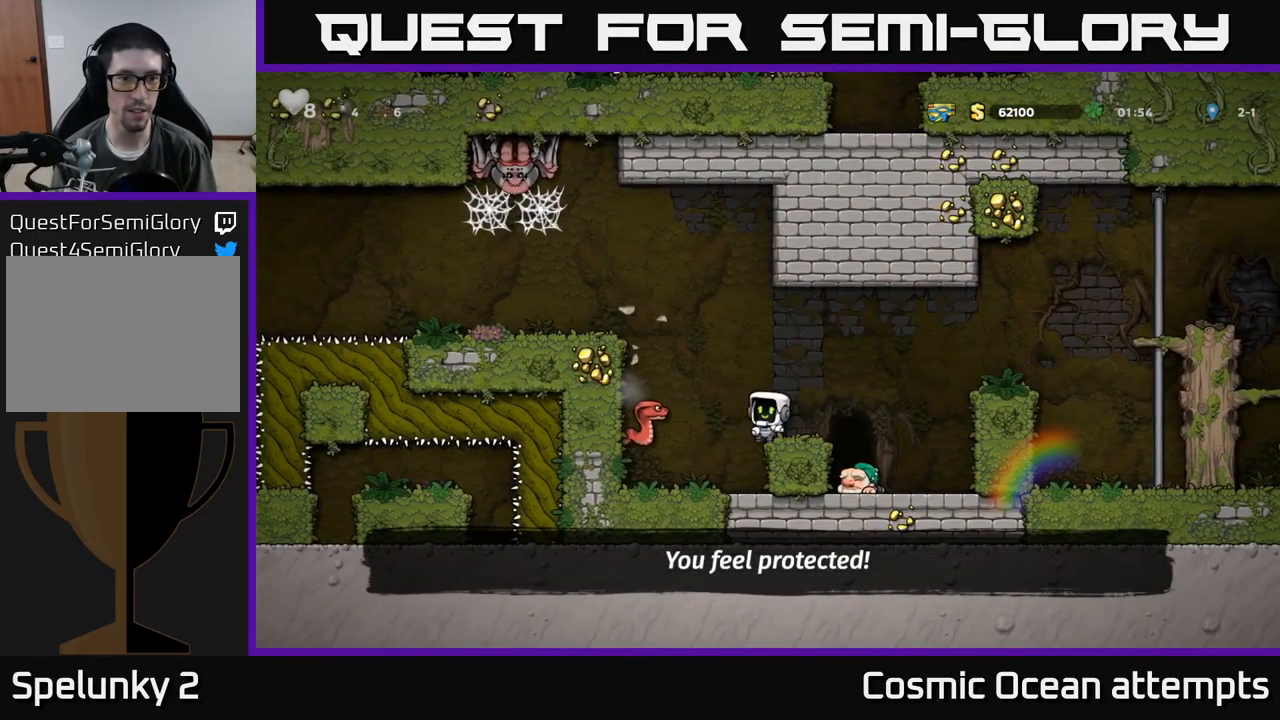
{"buttons": [], "left_stick": "center", "events": [[50, "A", "down"], [84, "DPAD_LEFT", "down"], [117, "A", "up"], [200, "DPAD_LEFT", "up"], [284, "DPAD_LEFT", "down"], [450, "DPAD_LEFT", "up"]]}
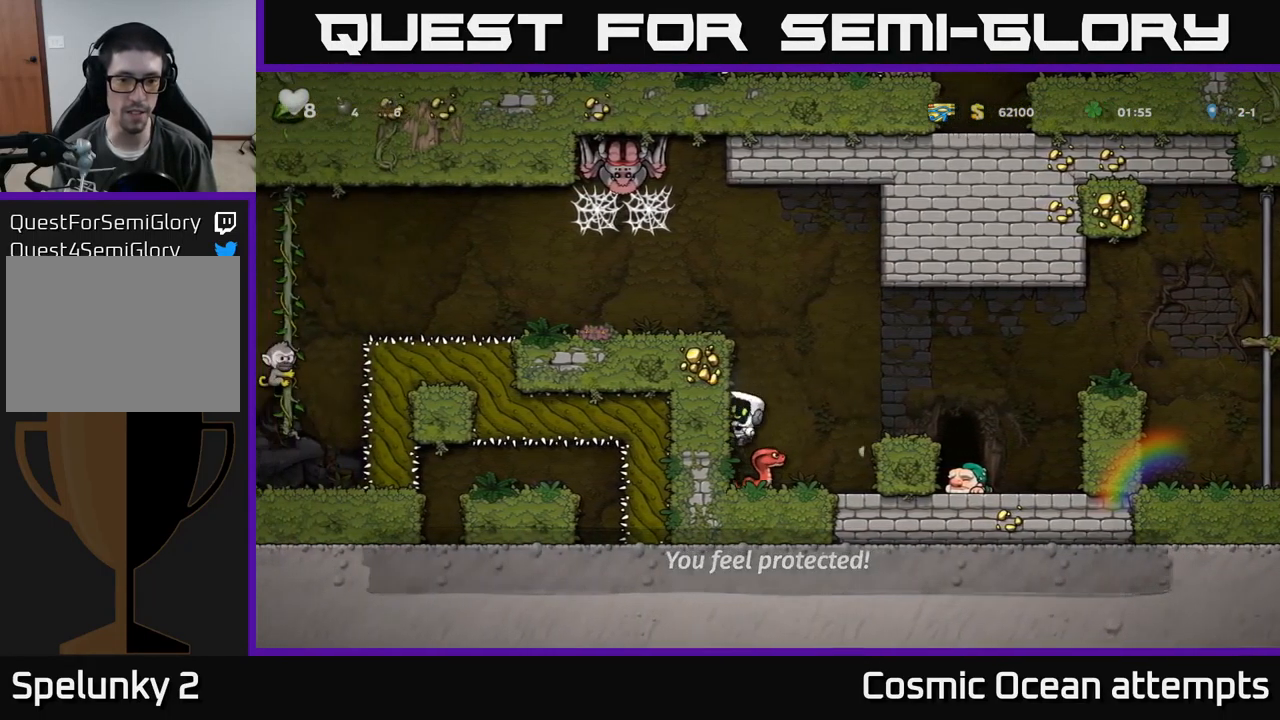
{"buttons": [], "left_stick": "center", "events": [[34, "A", "down"], [183, "A", "up"]]}
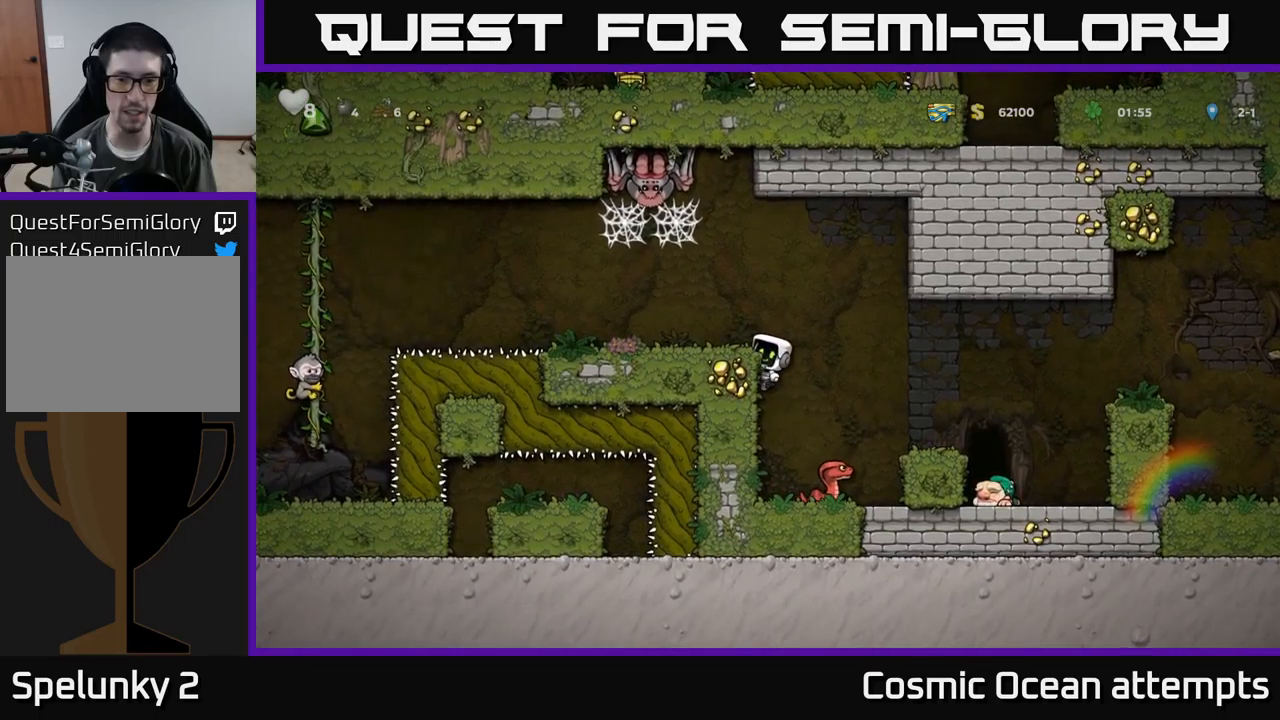
{"buttons": [], "left_stick": "center", "events": [[134, "A", "down"], [184, "DPAD_RIGHT", "down"], [234, "A", "up"], [350, "DPAD_RIGHT", "up"]]}
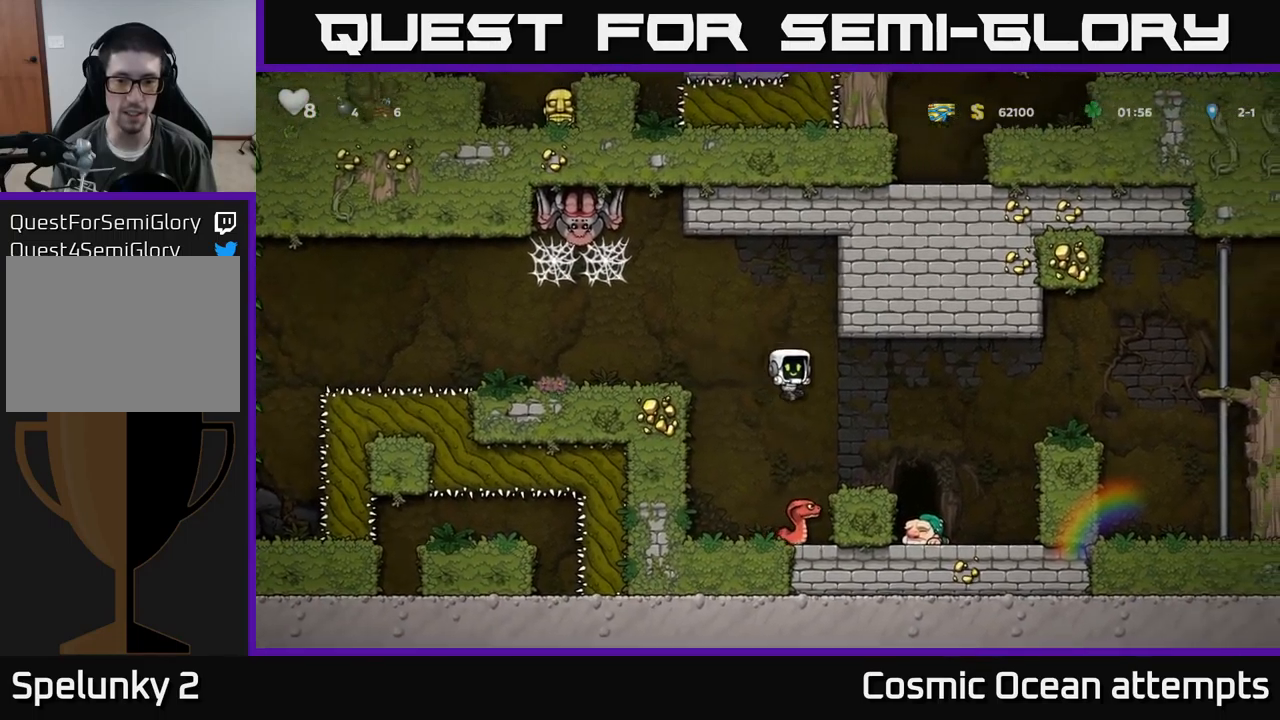
{"buttons": ["DPAD_LEFT"], "left_stick": "center", "events": [[150, "DPAD_RIGHT", "down"], [200, "A", "down"], [200, "DPAD_RIGHT", "up"], [384, "DPAD_LEFT", "down"], [450, "A", "up"]]}
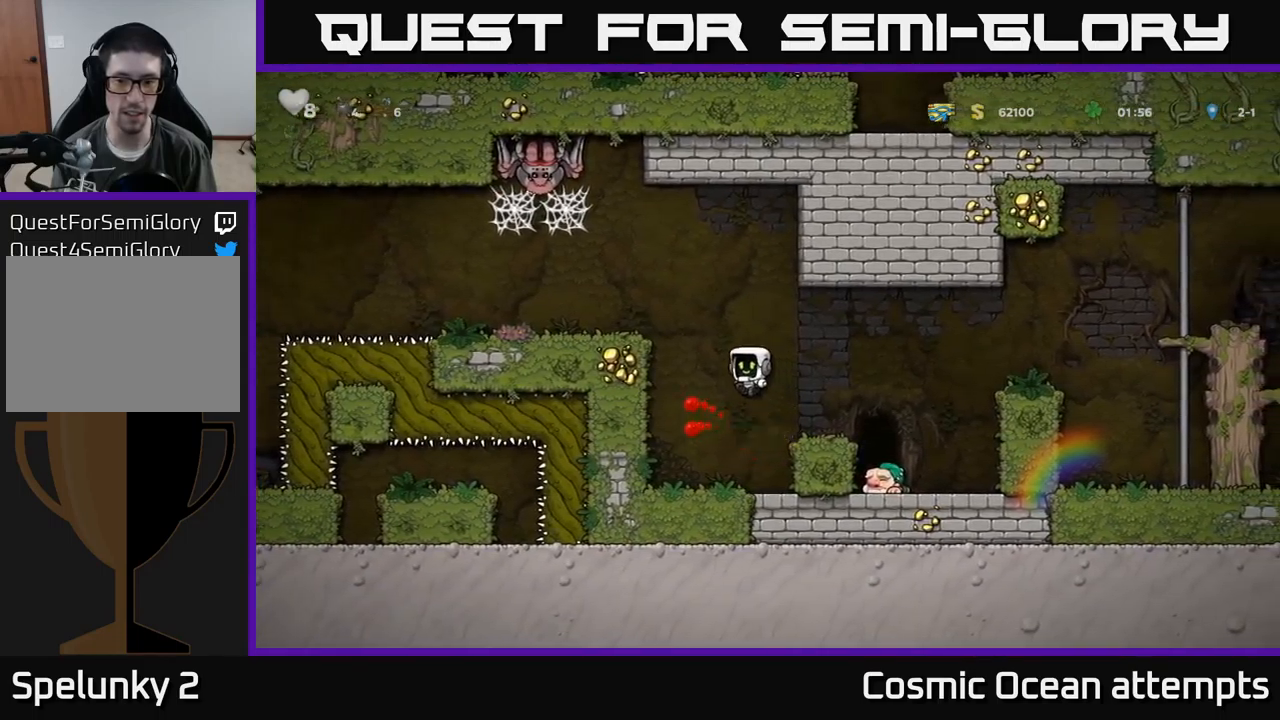
{"buttons": ["A", "DPAD_LEFT"], "left_stick": "center", "events": [[67, "DPAD_LEFT", "up"], [184, "DPAD_LEFT", "down"], [367, "A", "down"]]}
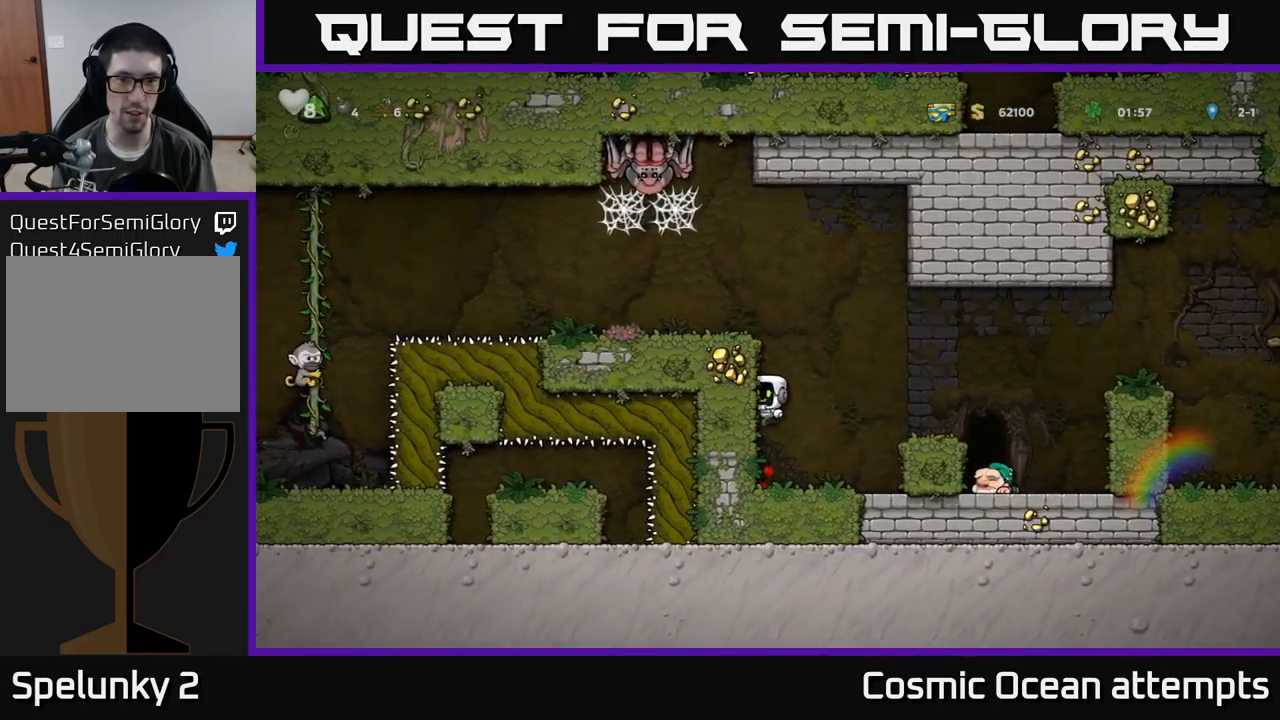
{"buttons": [], "left_stick": "center", "events": [[67, "A", "up"], [250, "A", "down"], [350, "A", "up"], [450, "DPAD_LEFT", "up"]]}
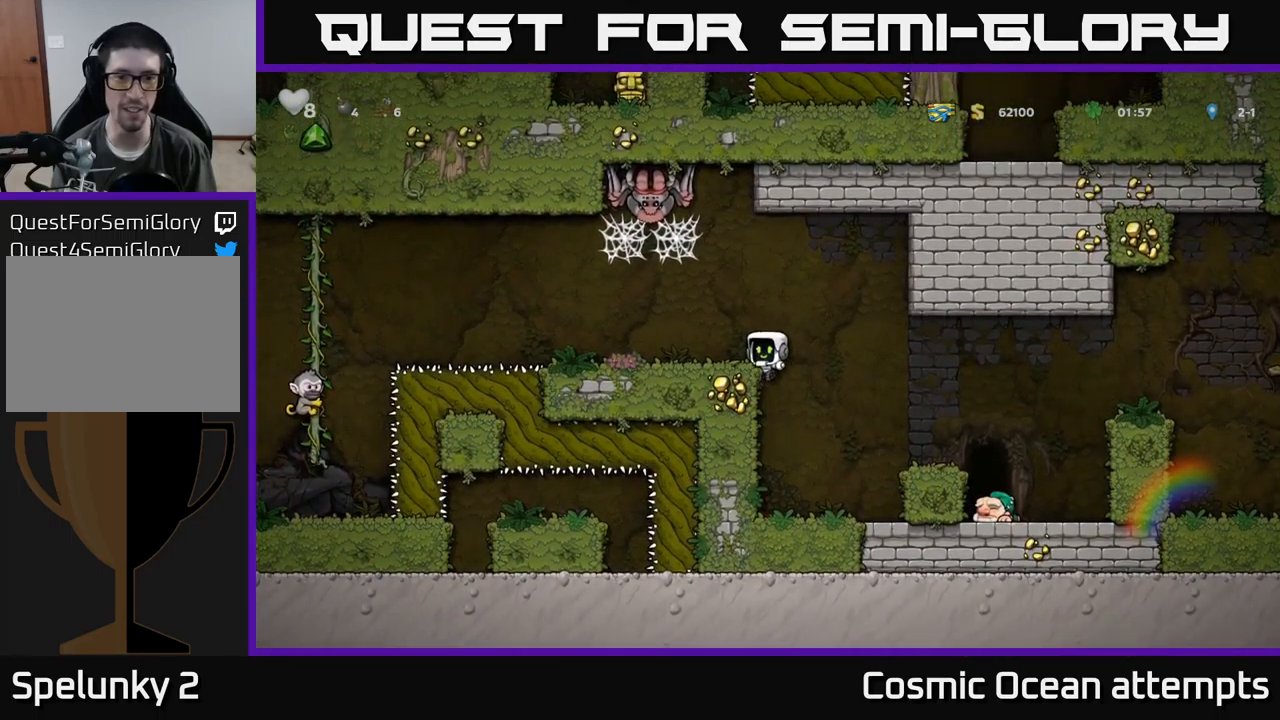
{"buttons": [], "left_stick": "center", "events": [[217, "DPAD_LEFT", "down"], [250, "A", "down"], [367, "A", "up"], [384, "DPAD_LEFT", "up"]]}
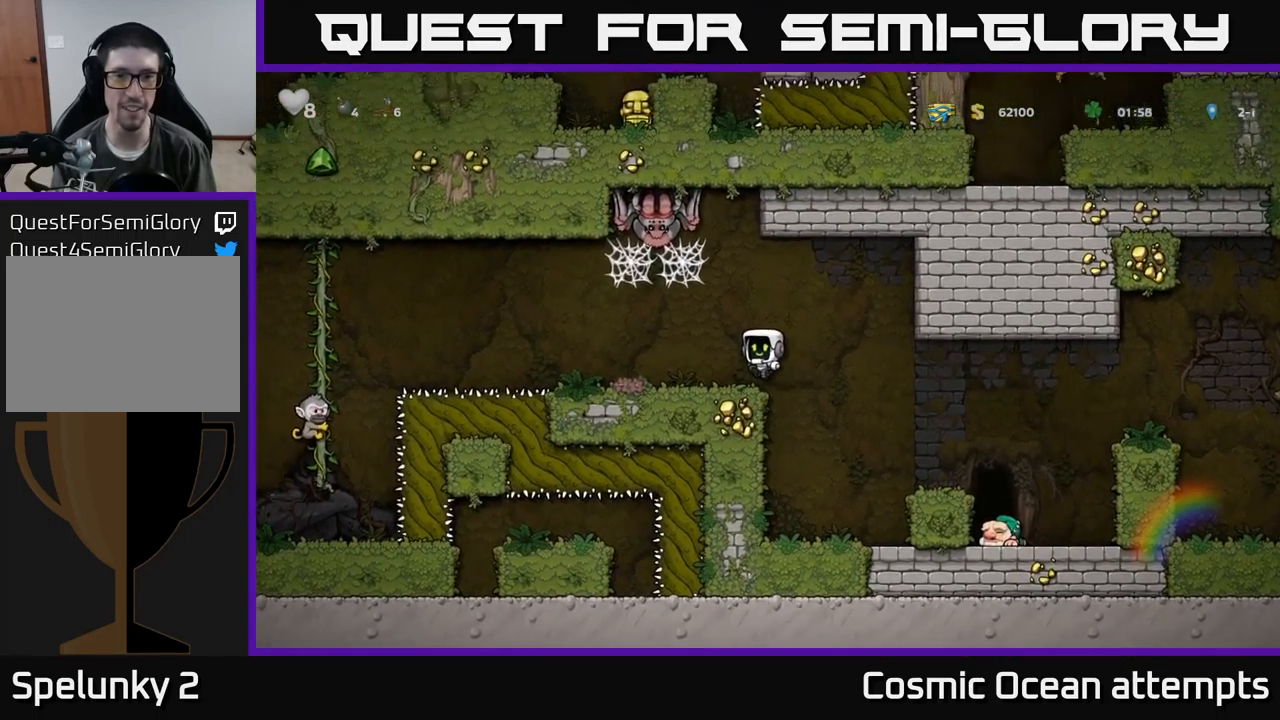
{"buttons": [], "left_stick": "center", "events": [[217, "DPAD_LEFT", "down"], [317, "DPAD_LEFT", "up"]]}
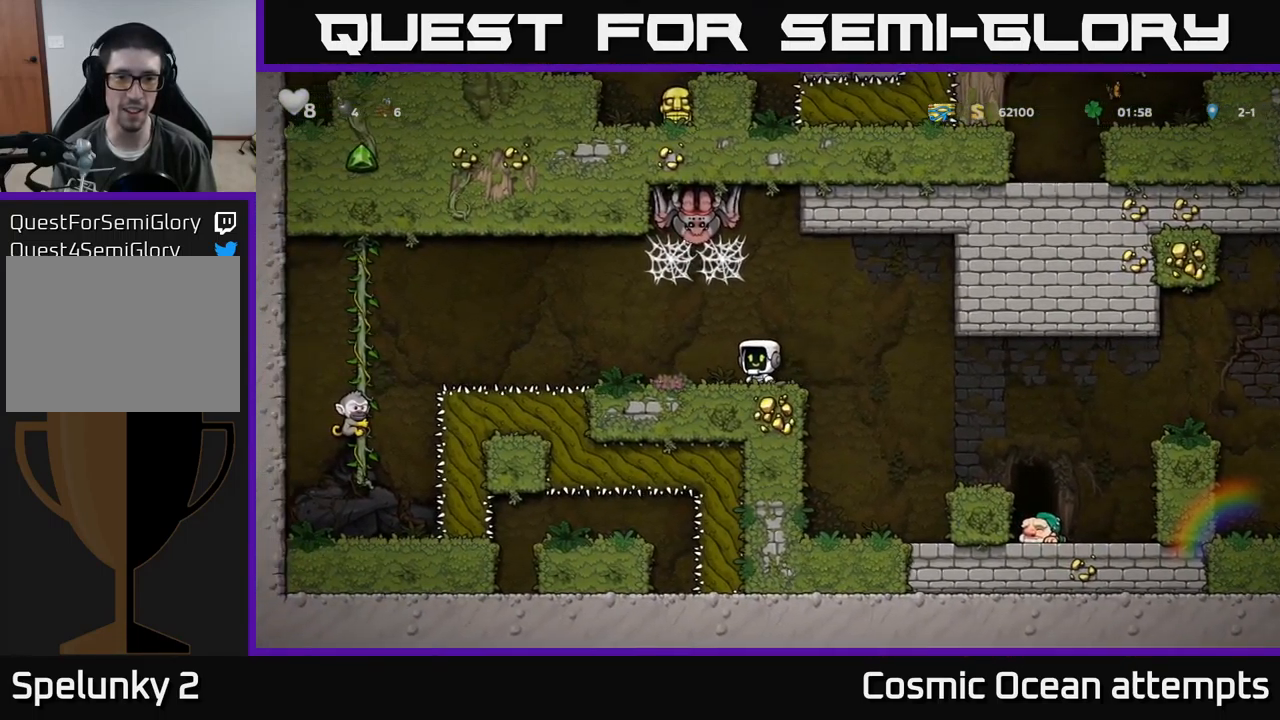
{"buttons": [], "left_stick": "center", "events": [[184, "A", "down"], [234, "DPAD_UP", "down"], [267, "A", "up"], [367, "L1", "down"], [484, "L1", "up"], [500, "DPAD_UP", "up"]]}
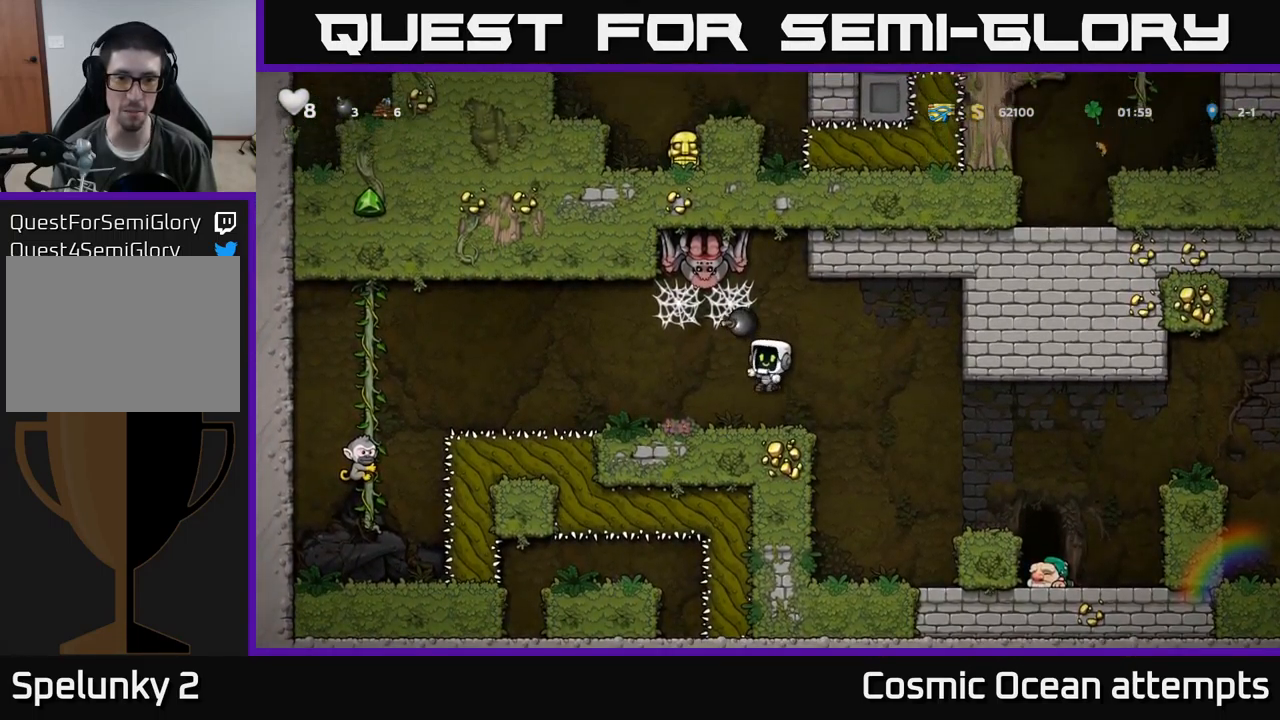
{"buttons": ["DPAD_RIGHT"], "left_stick": "center", "events": [[217, "DPAD_RIGHT", "down"], [317, "A", "down"], [400, "A", "up"]]}
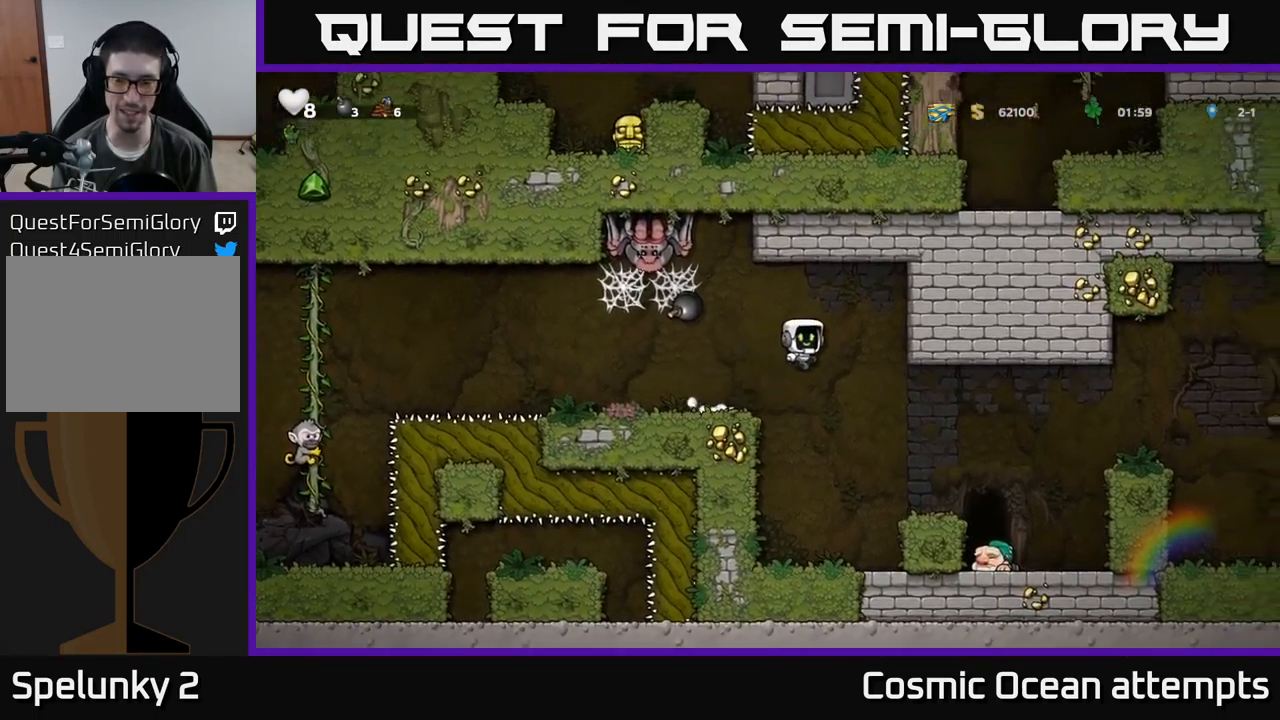
{"buttons": [], "left_stick": "center", "events": [[134, "DPAD_RIGHT", "up"], [317, "DPAD_RIGHT", "down"], [450, "DPAD_RIGHT", "up"]]}
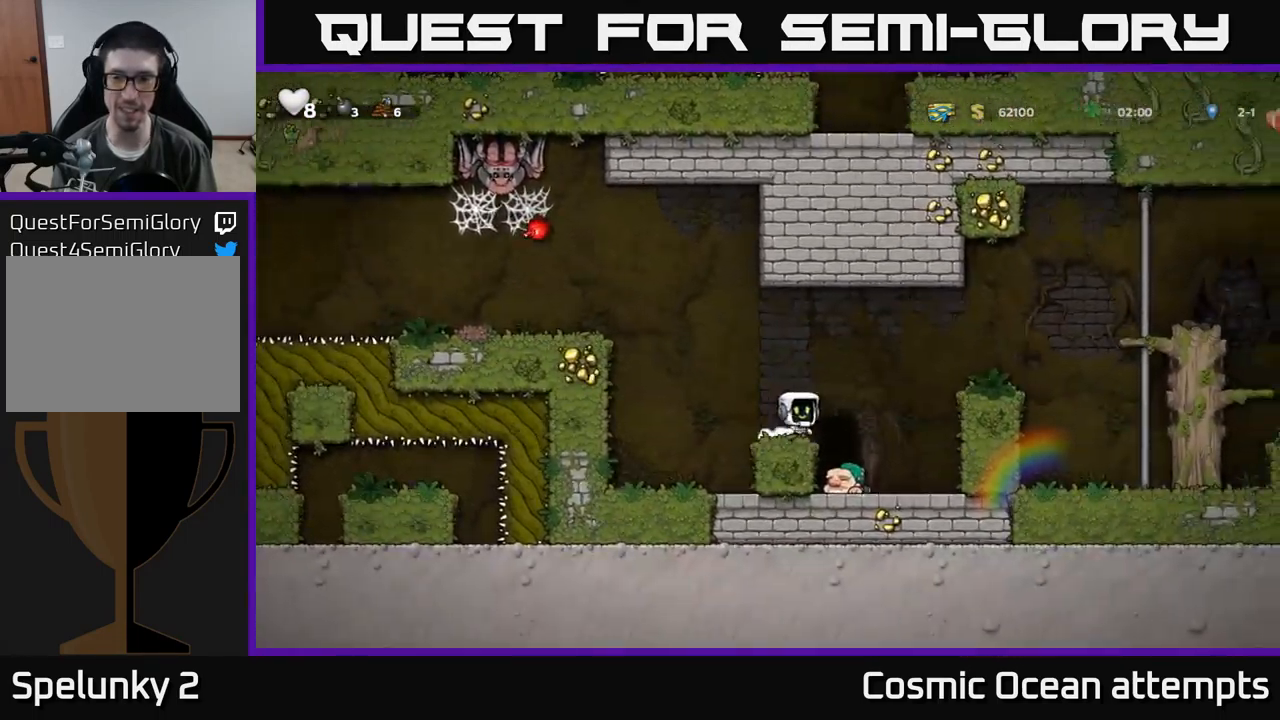
{"buttons": ["DPAD_RIGHT"], "left_stick": "center", "events": [[34, "A", "down"], [67, "DPAD_RIGHT", "down"], [284, "A", "up"]]}
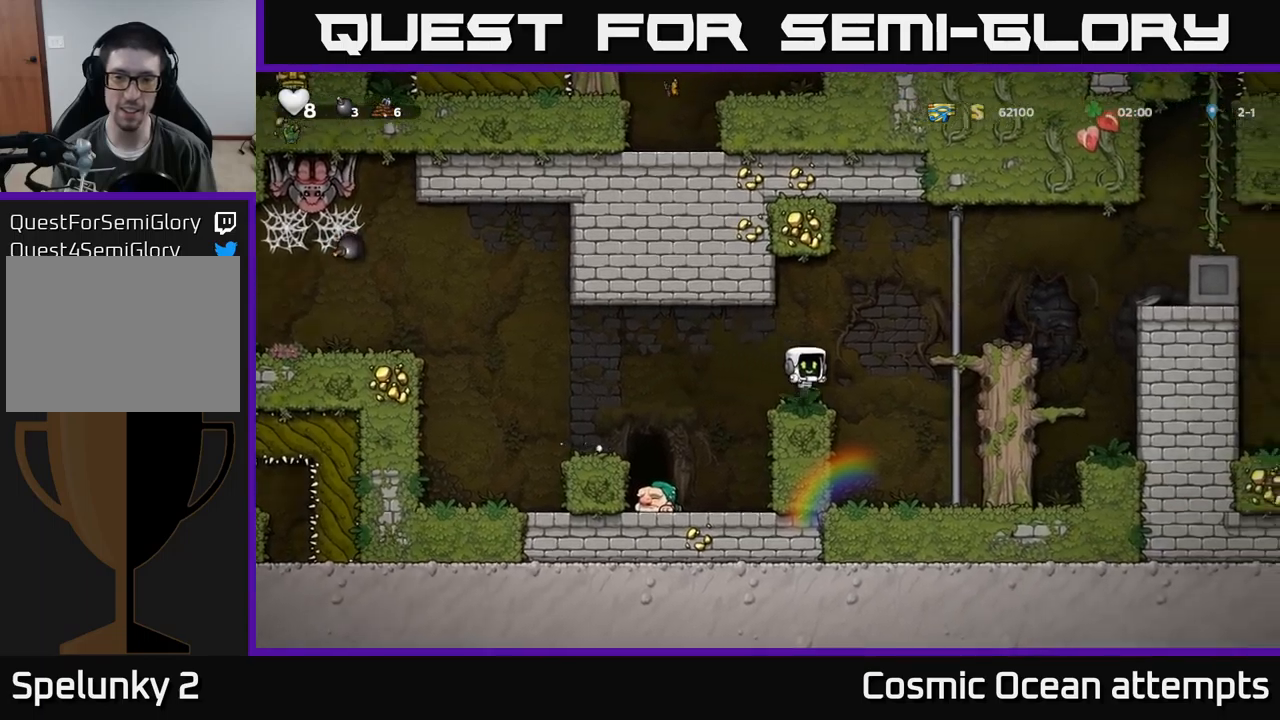
{"buttons": ["DPAD_DOWN"], "left_stick": "center", "events": [[167, "DPAD_RIGHT", "up"], [300, "DPAD_LEFT", "down"], [483, "DPAD_DOWN", "down"], [483, "DPAD_LEFT", "up"]]}
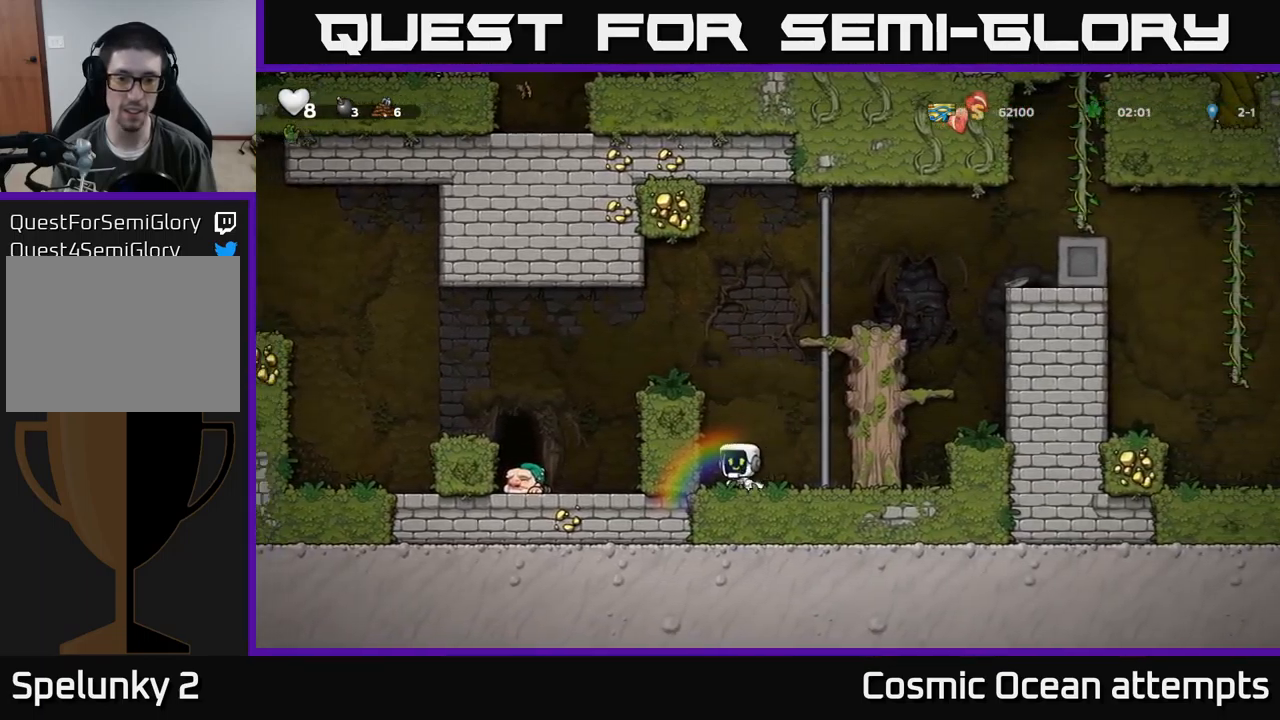
{"buttons": ["DPAD_LEFT"], "left_stick": "center", "events": [[83, "L1", "down"], [183, "L1", "up"], [250, "DPAD_DOWN", "up"], [267, "A", "down"], [350, "DPAD_LEFT", "down"], [467, "A", "up"]]}
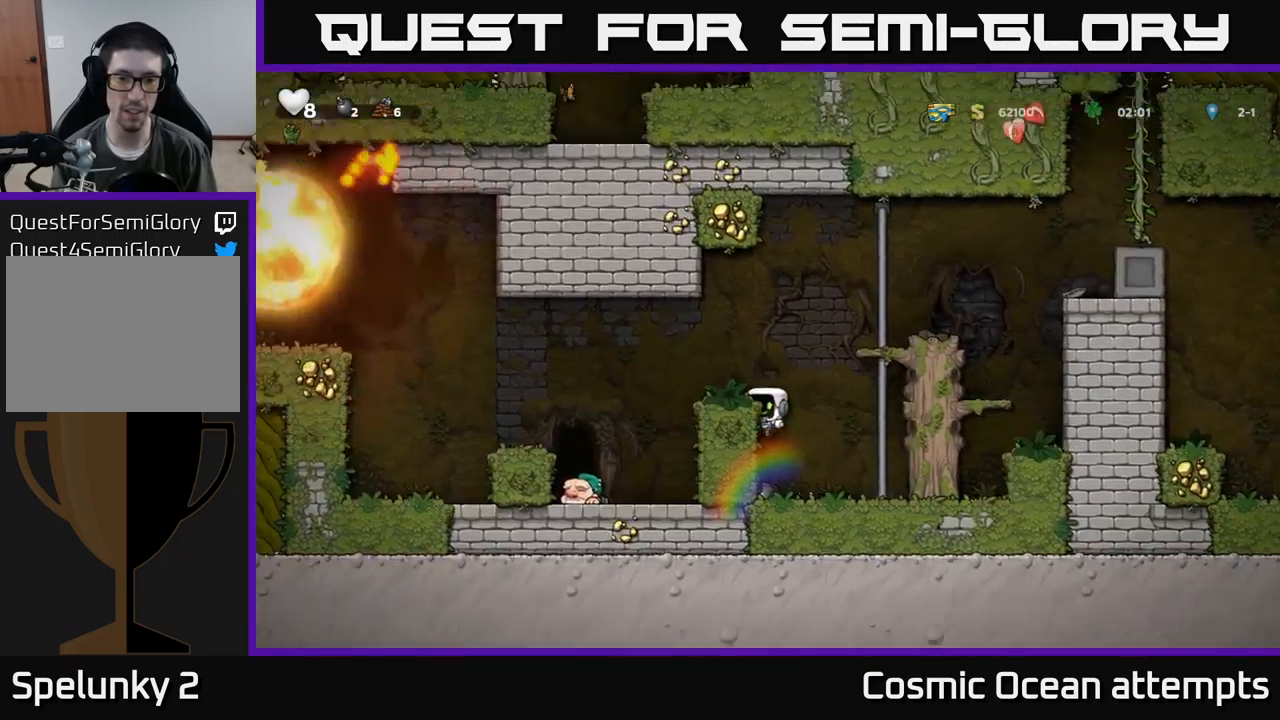
{"buttons": ["DPAD_LEFT"], "left_stick": "center", "events": [[133, "A", "down"], [383, "A", "up"]]}
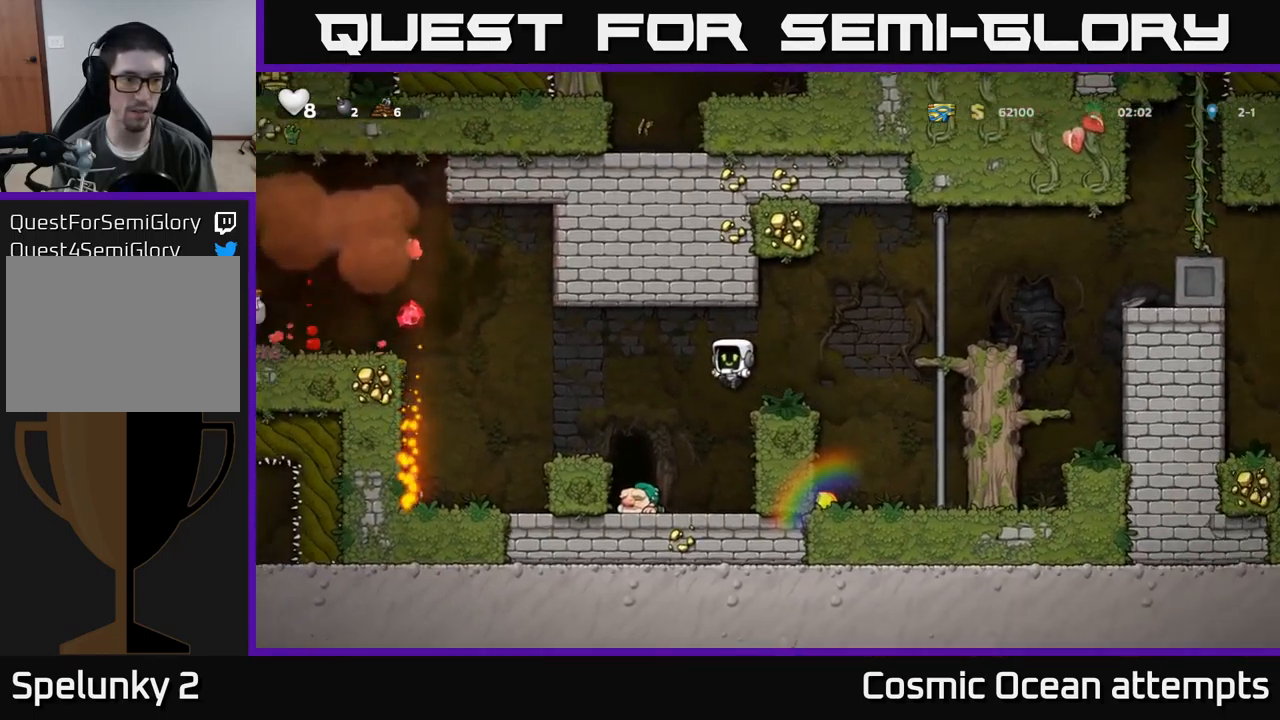
{"buttons": ["A", "DPAD_LEFT"], "left_stick": "center", "events": [[100, "DPAD_LEFT", "up"], [333, "DPAD_LEFT", "down"], [350, "A", "down"]]}
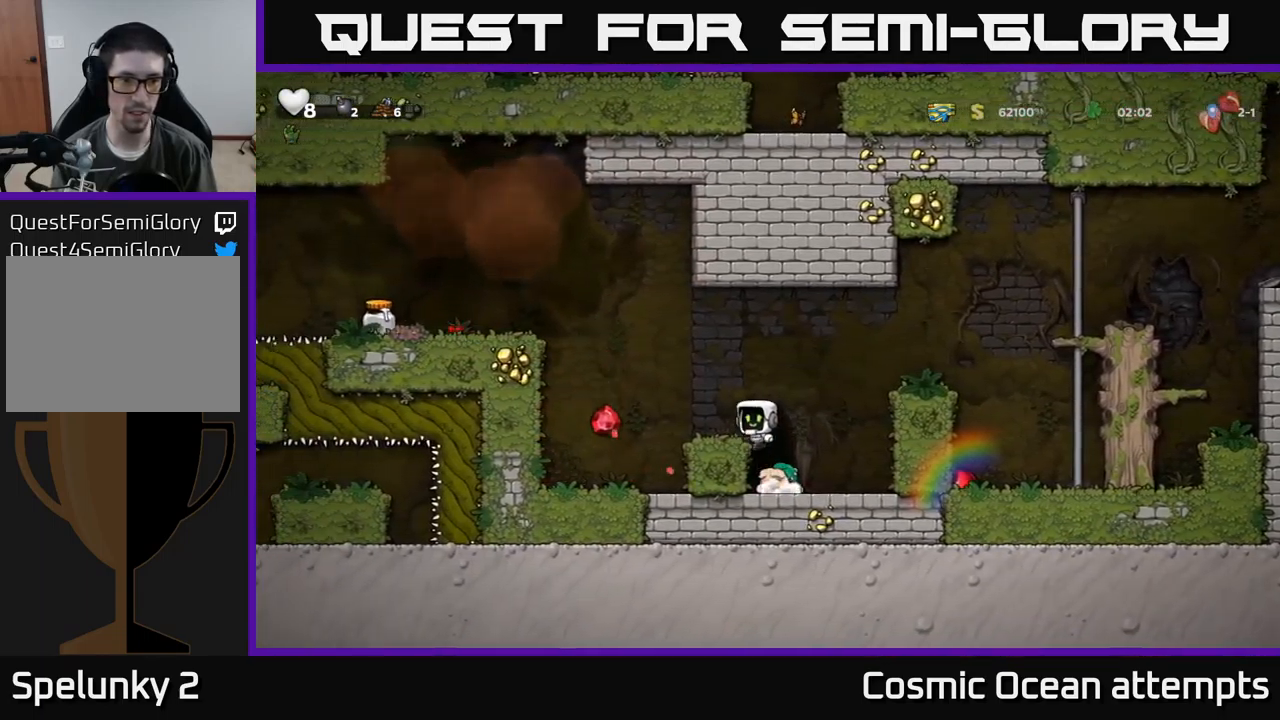
{"buttons": ["A", "DPAD_LEFT"], "left_stick": "center", "events": [[33, "A", "up"], [250, "DPAD_LEFT", "up"], [467, "DPAD_LEFT", "down"], [500, "A", "down"]]}
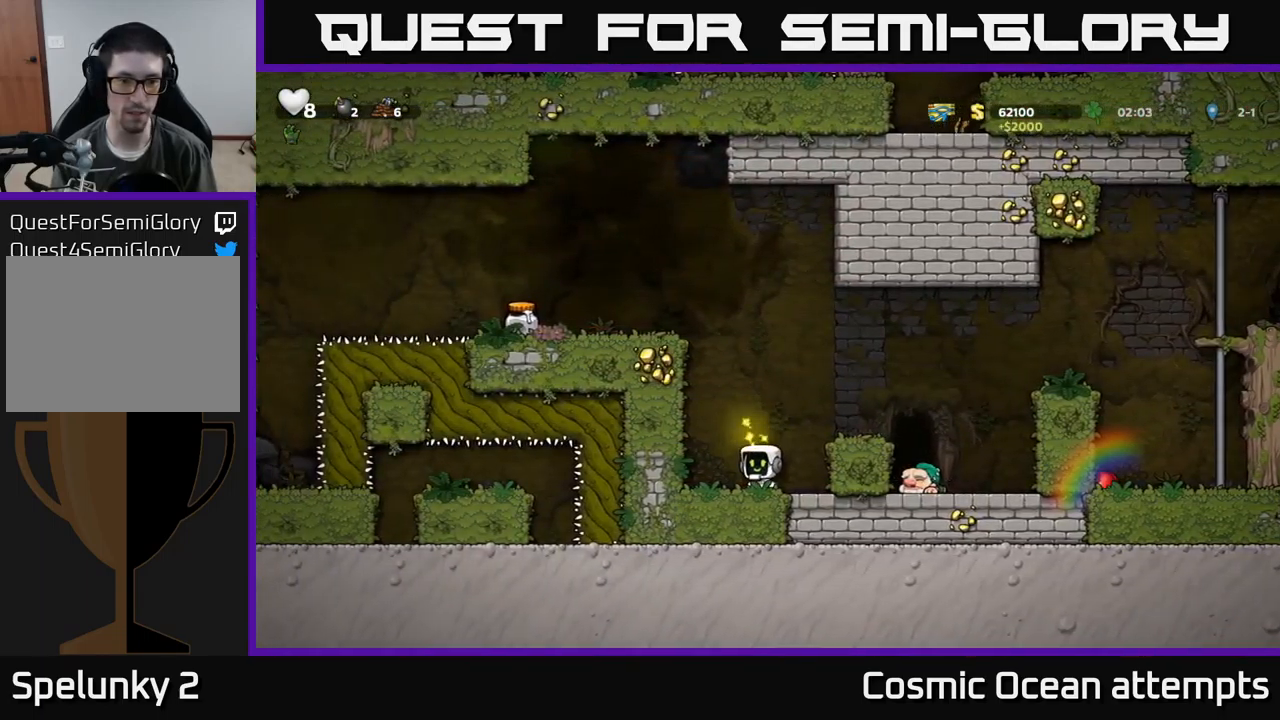
{"buttons": ["DPAD_LEFT"], "left_stick": "center", "events": [[183, "A", "up"], [350, "A", "down"], [450, "A", "up"]]}
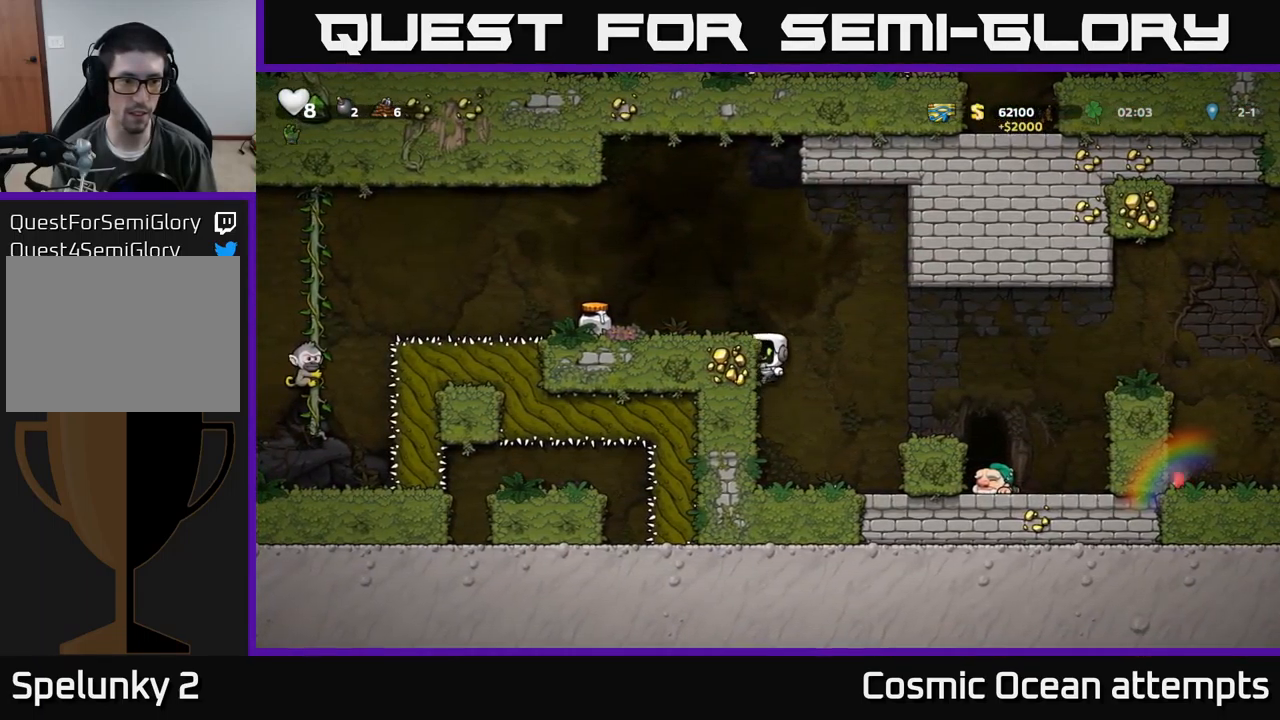
{"buttons": ["DPAD_LEFT"], "left_stick": "center", "events": [[167, "A", "down"], [317, "A", "up"]]}
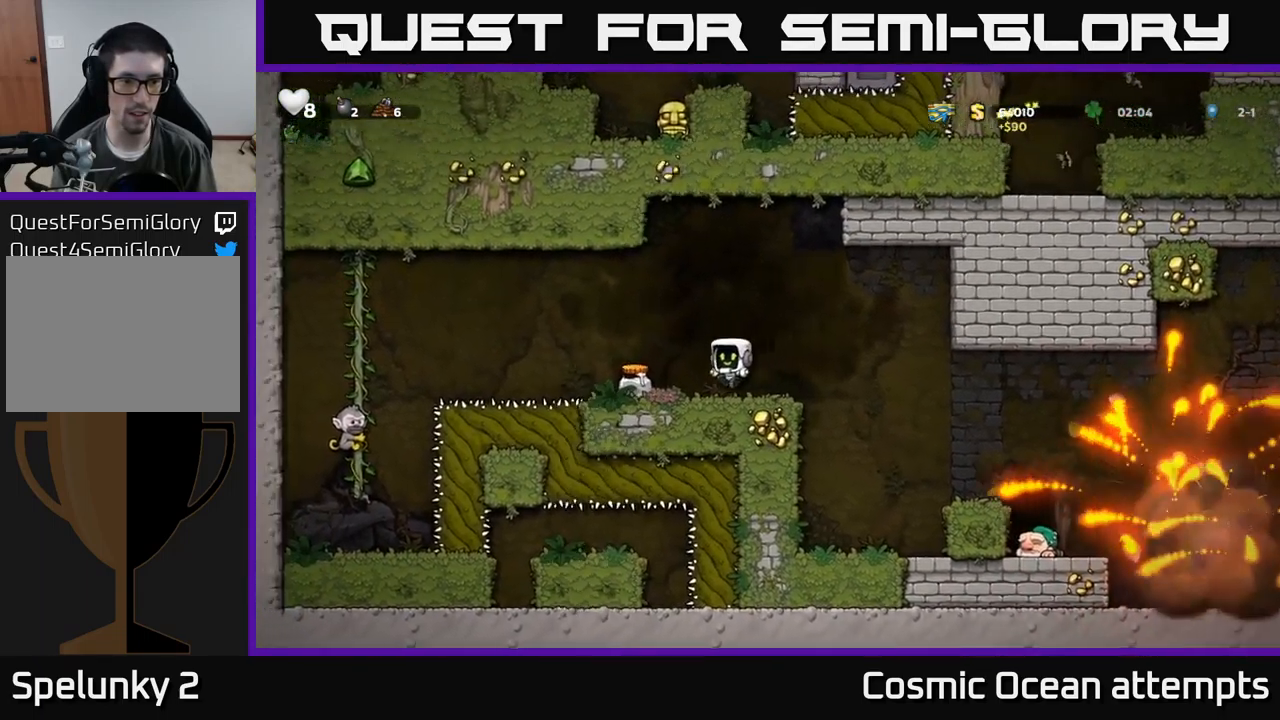
{"buttons": ["DPAD_RIGHT"], "left_stick": "center", "events": [[133, "DPAD_LEFT", "up"], [300, "DPAD_RIGHT", "down"]]}
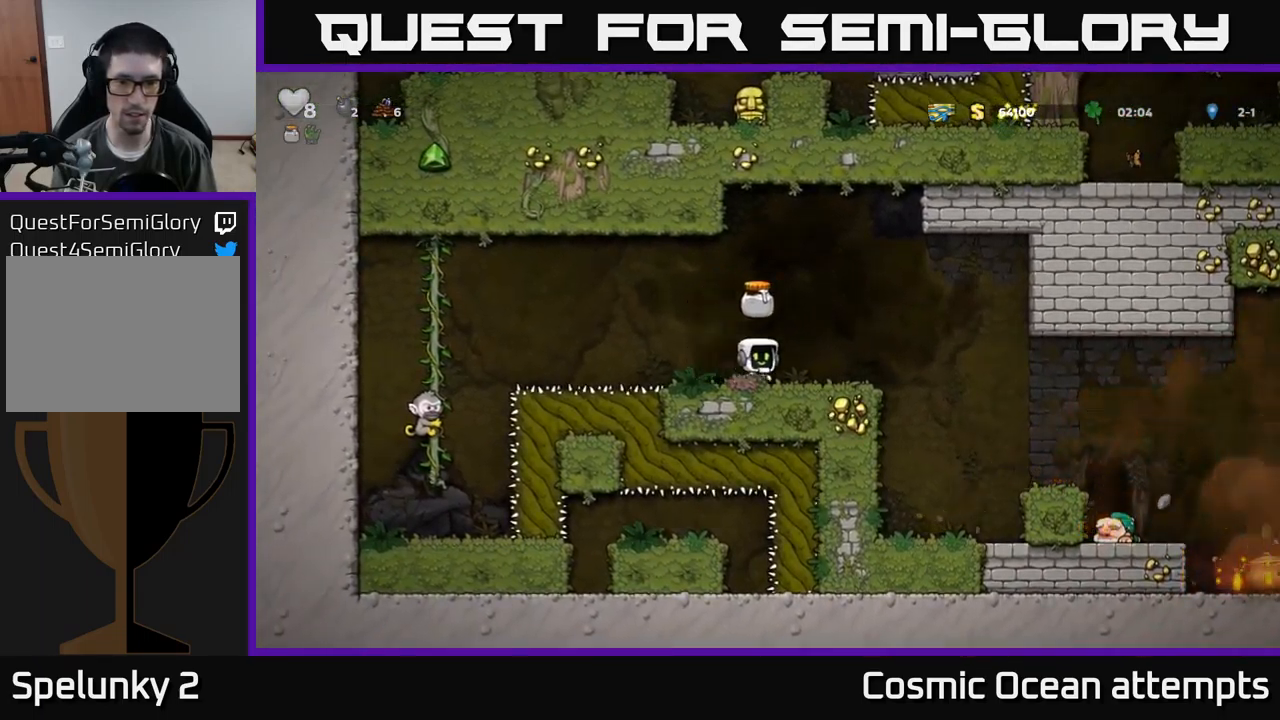
{"buttons": [], "left_stick": "center", "events": [[17, "A", "down"], [167, "A", "up"], [483, "DPAD_RIGHT", "up"]]}
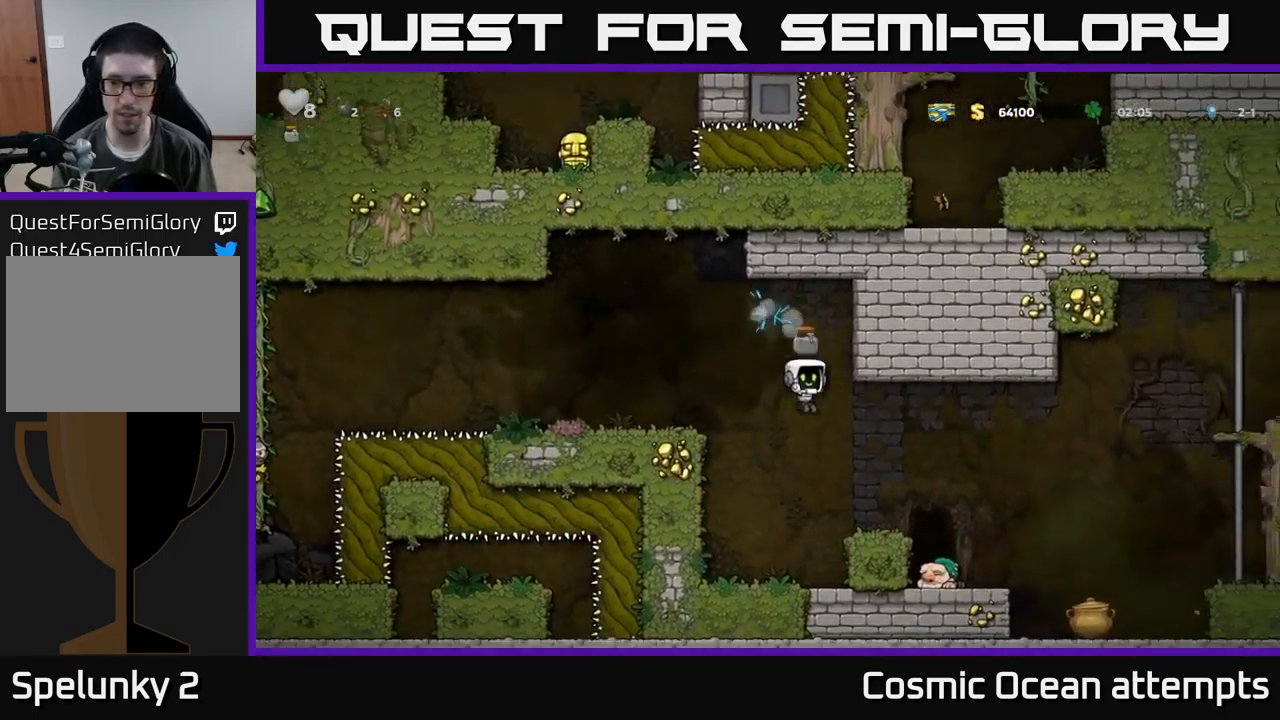
{"buttons": [], "left_stick": "center", "events": [[133, "DPAD_RIGHT", "down"], [484, "DPAD_RIGHT", "up"]]}
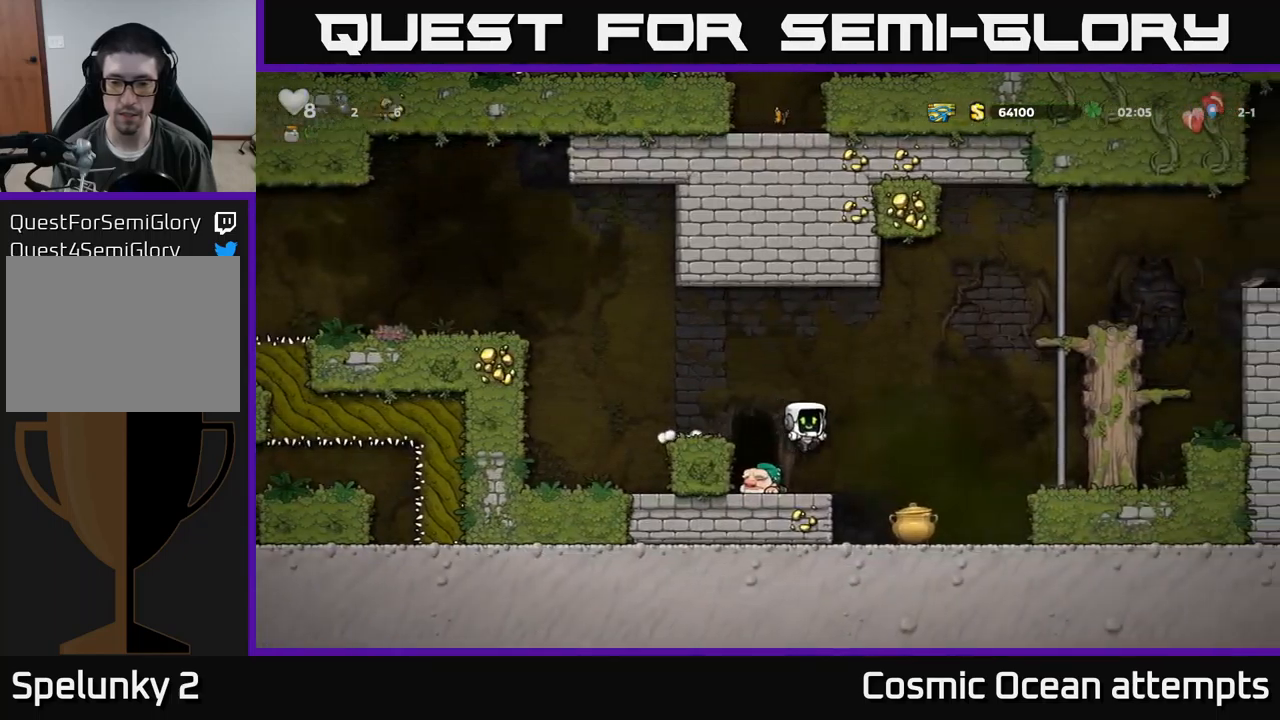
{"buttons": ["X"], "left_stick": "center", "events": [[17, "X", "down"], [84, "DPAD_RIGHT", "down"], [150, "DPAD_RIGHT", "up"], [150, "X", "up"], [417, "X", "down"]]}
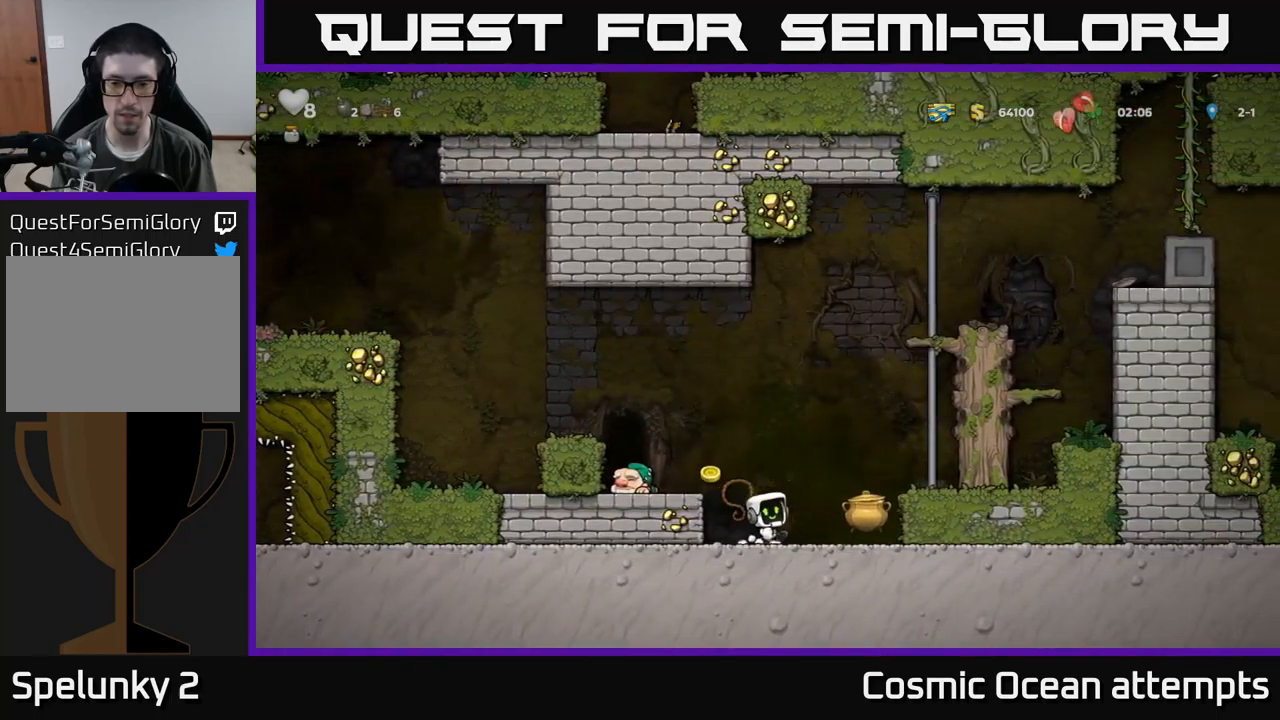
{"buttons": [], "left_stick": "center", "events": [[17, "DPAD_RIGHT", "down"], [84, "X", "up"], [200, "DPAD_RIGHT", "up"], [334, "X", "down"], [500, "X", "up"]]}